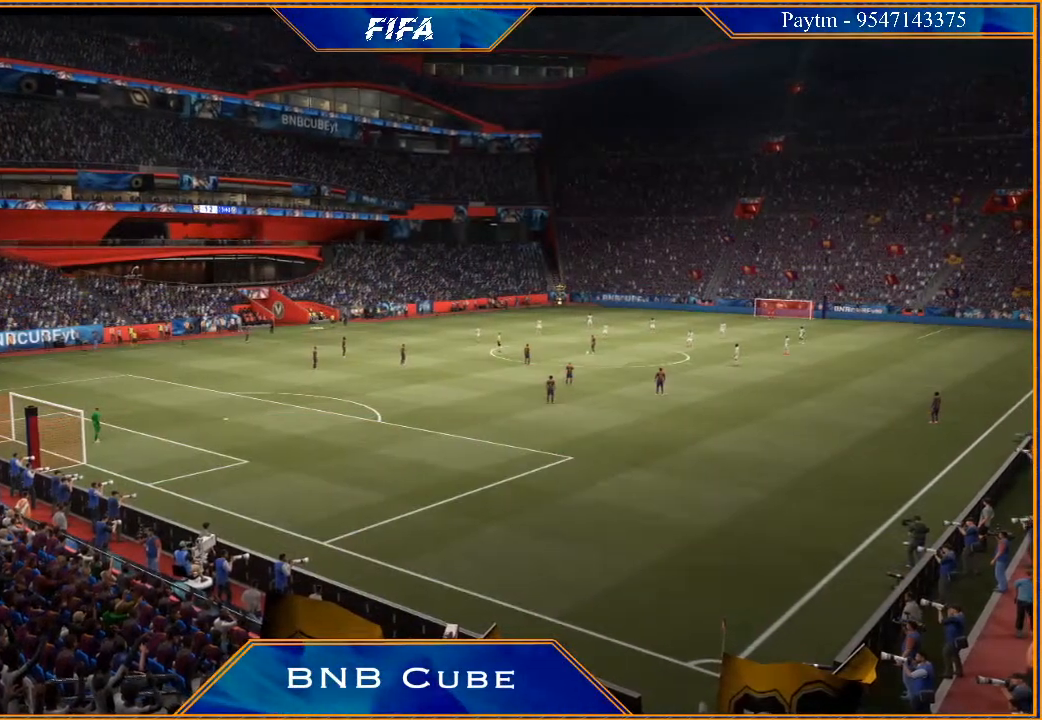
Gameplay with a controller (Xbox layout); each line is a JSON object with the inputs held at the frame after it. "events" lists button and stick changes between this image and that frame as [ms after this image, input, new state], when the widget could be followed in between.
{"buttons": [], "left_stick": "center", "right_stick": "center", "events": []}
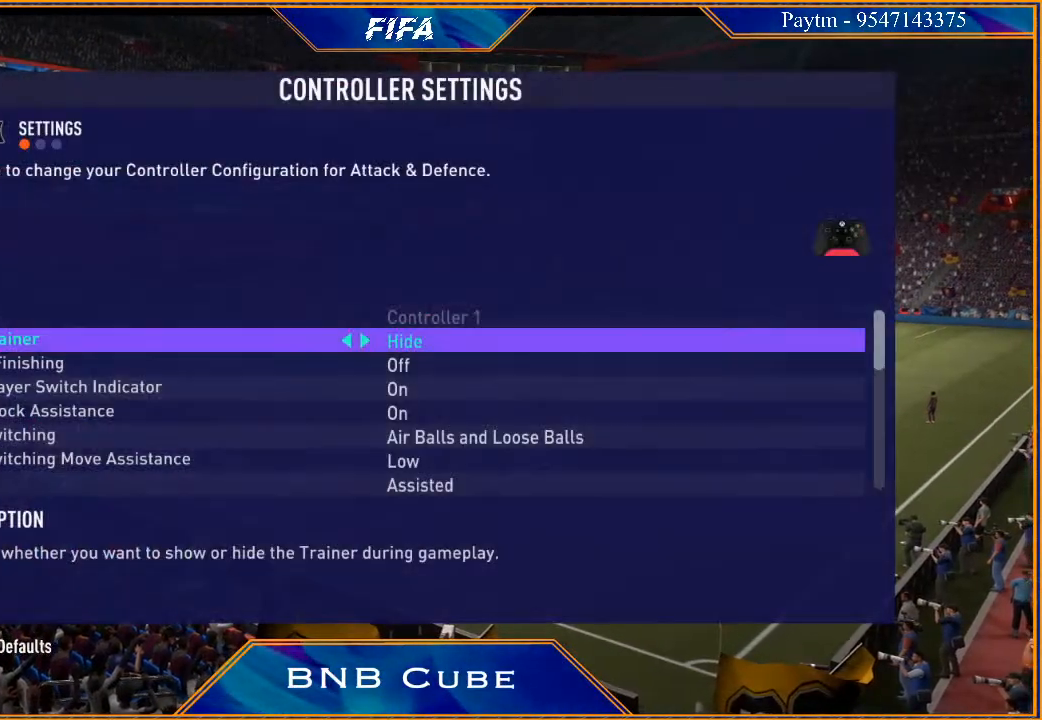
{"buttons": [], "left_stick": "center", "right_stick": "center", "events": [[333, "left_stick", "down"], [433, "left_stick", "center"]]}
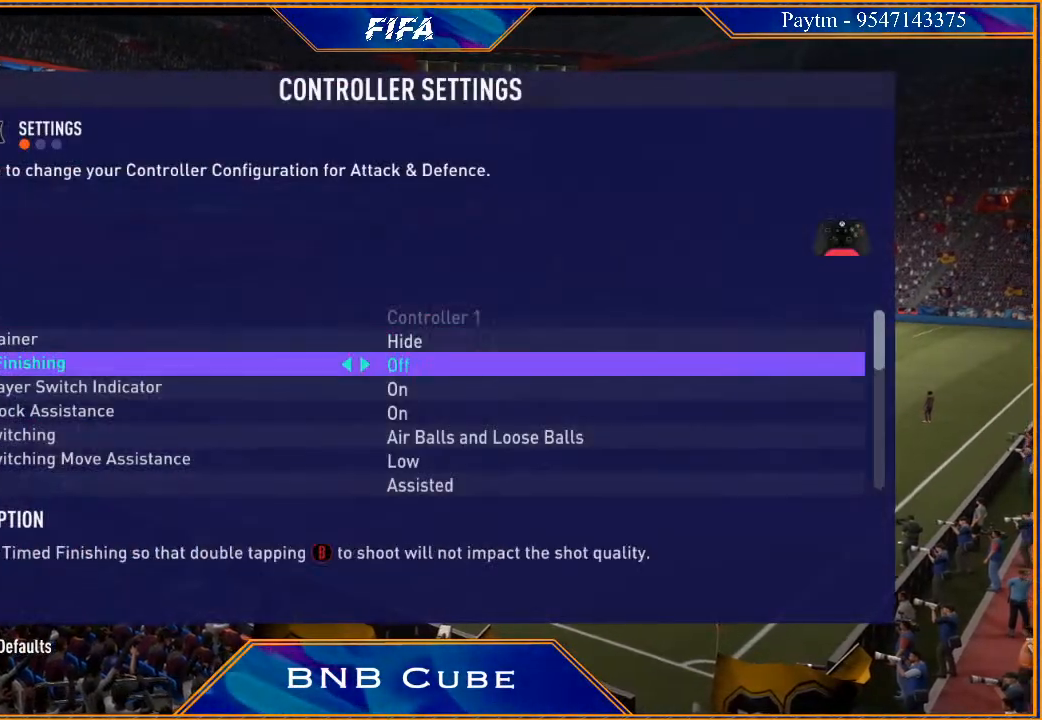
{"buttons": [], "left_stick": "center", "right_stick": "center", "events": [[33, "left_stick", "down"], [133, "left_stick", "center"], [200, "left_stick", "down"], [300, "left_stick", "center"], [400, "left_stick", "down"], [500, "left_stick", "center"]]}
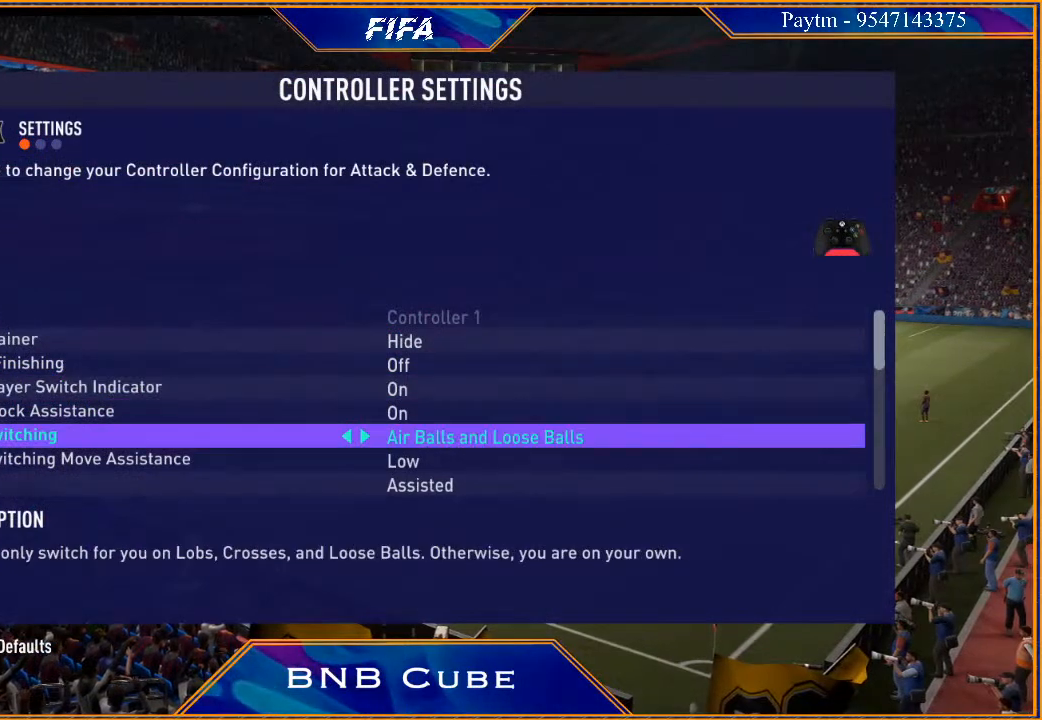
{"buttons": [], "left_stick": "center", "right_stick": "center", "events": [[100, "left_stick", "down"], [200, "left_stick", "center"], [300, "left_stick", "down"], [433, "left_stick", "center"]]}
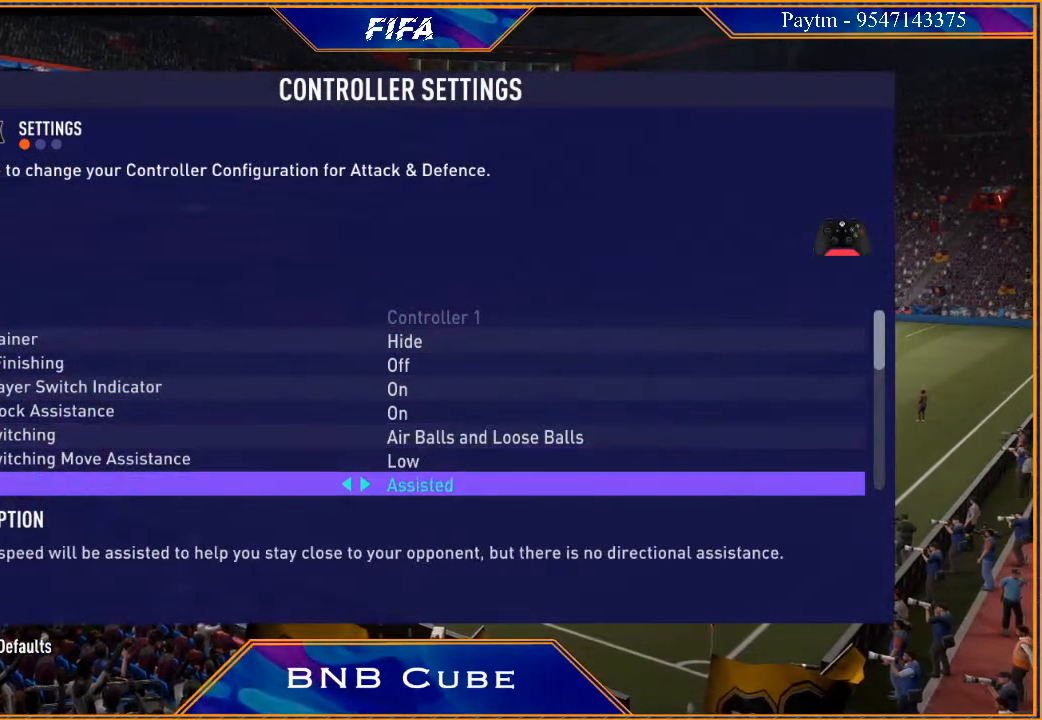
{"buttons": [], "left_stick": "center", "right_stick": "center", "events": []}
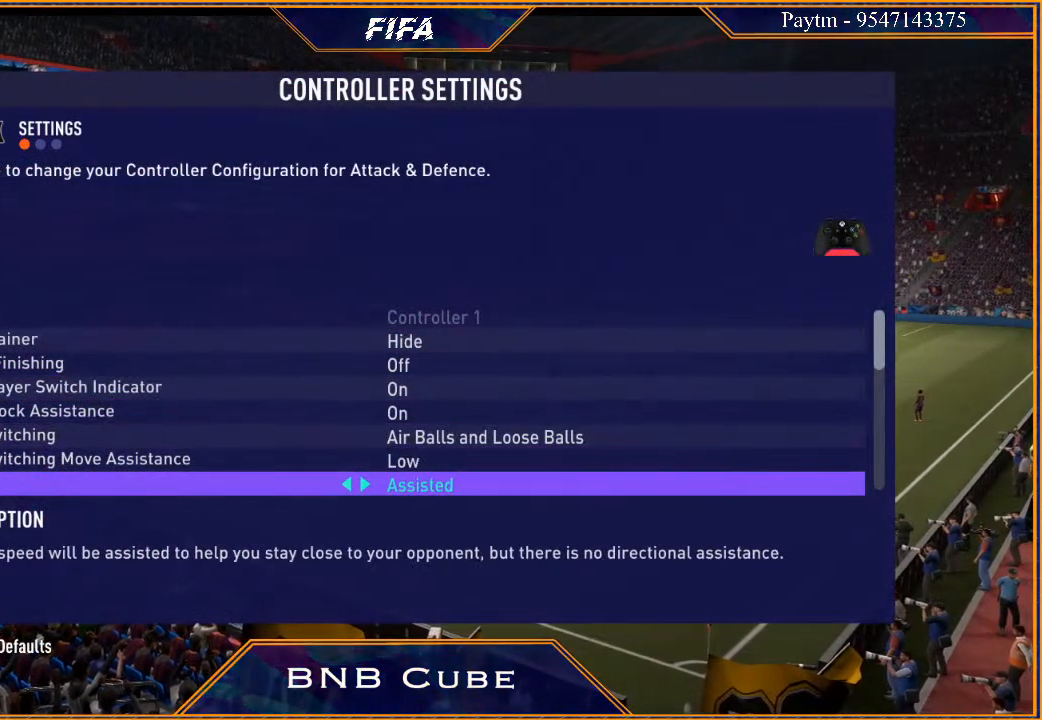
{"buttons": [], "left_stick": "center", "right_stick": "center", "events": [[233, "left_stick", "up"], [400, "left_stick", "center"]]}
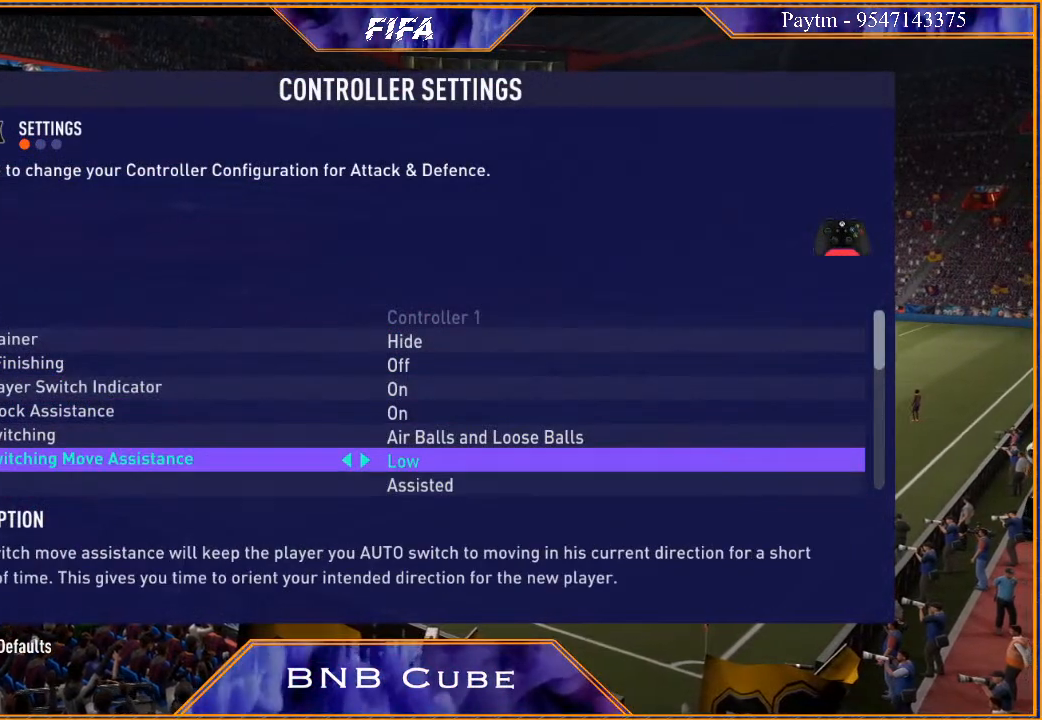
{"buttons": [], "left_stick": "center", "right_stick": "center", "events": [[33, "left_stick", "down"], [167, "left_stick", "center"], [233, "left_stick", "down"], [400, "left_stick", "center"]]}
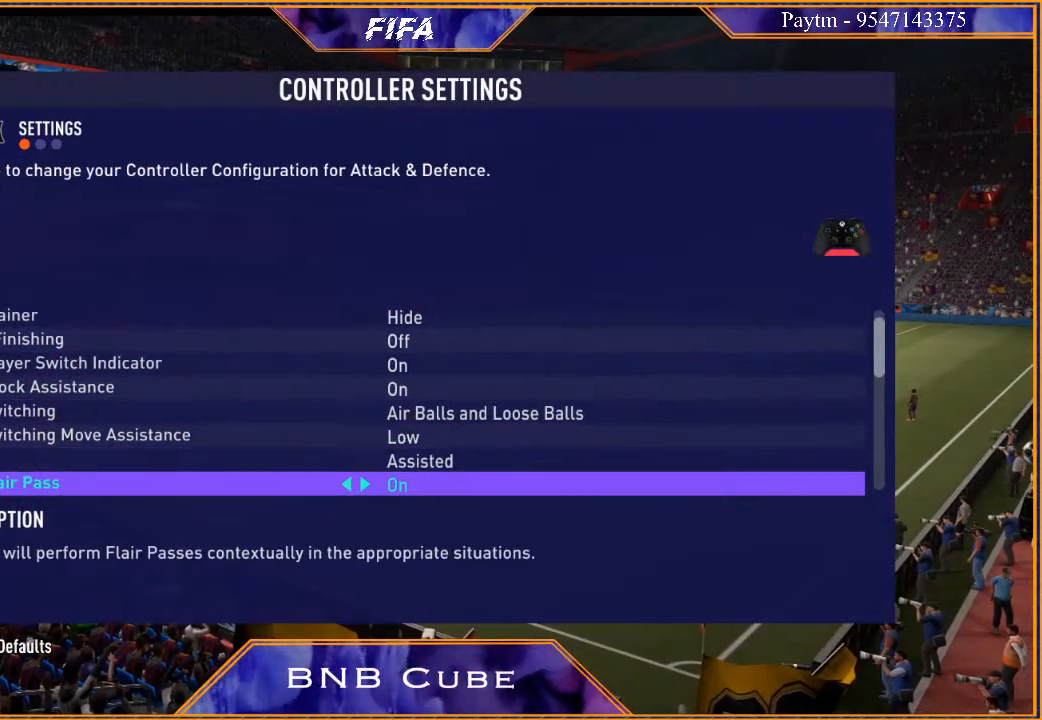
{"buttons": [], "left_stick": "center", "right_stick": "center", "events": []}
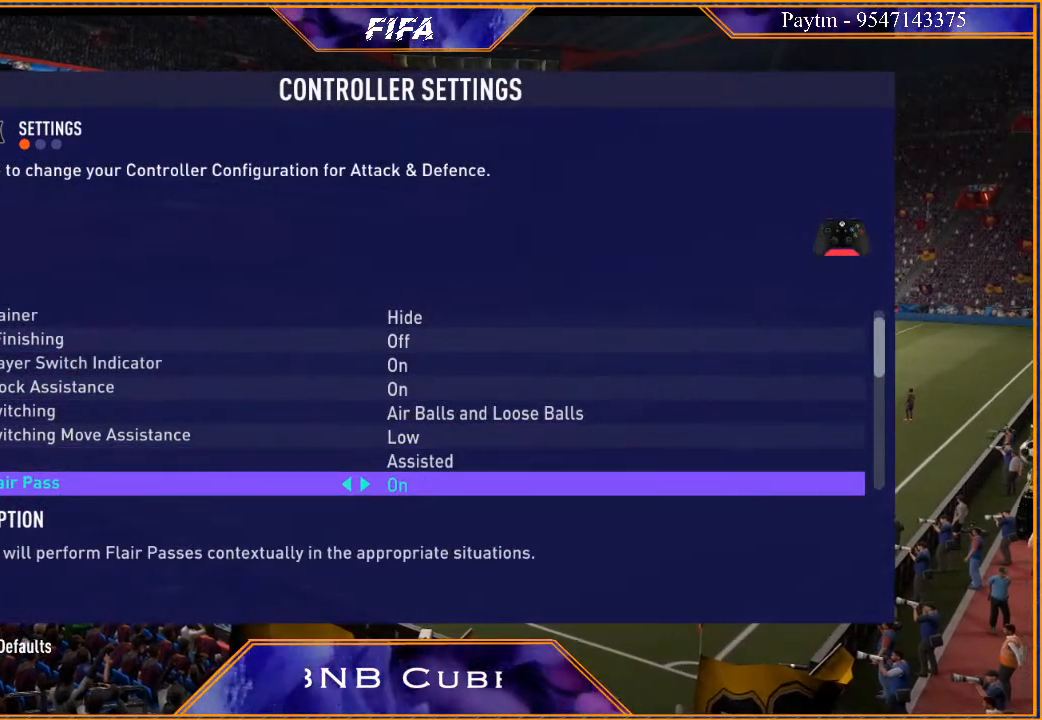
{"buttons": [], "left_stick": "center", "right_stick": "center", "events": []}
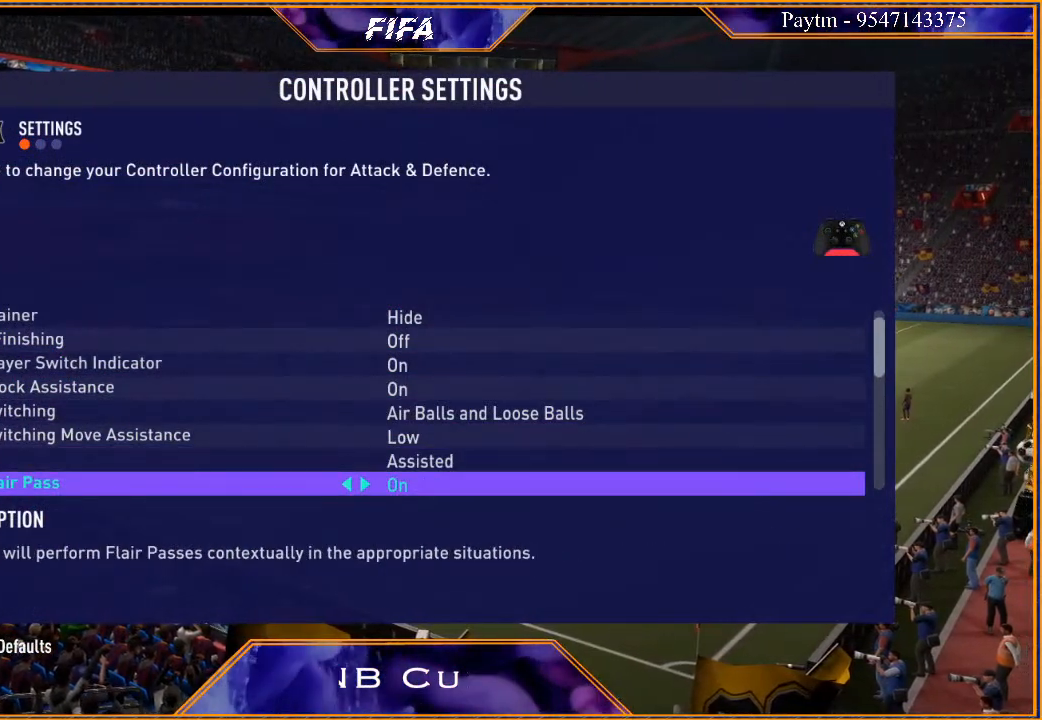
{"buttons": [], "left_stick": "center", "right_stick": "center", "events": []}
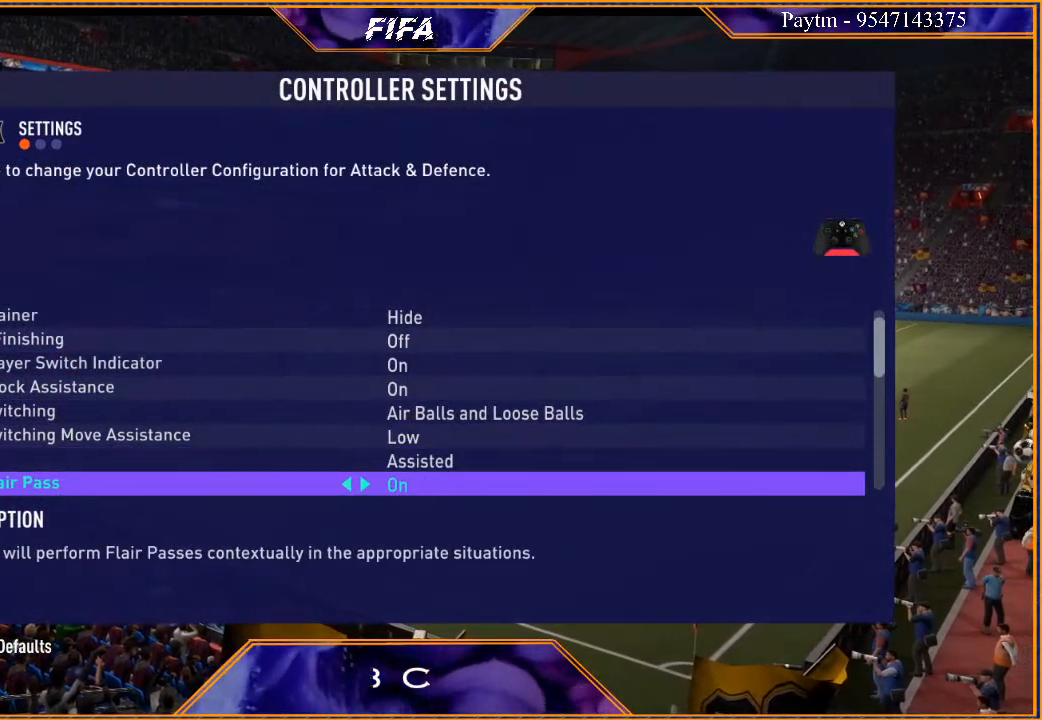
{"buttons": [], "left_stick": "center", "right_stick": "center", "events": [[267, "left_stick", "up"], [400, "left_stick", "center"]]}
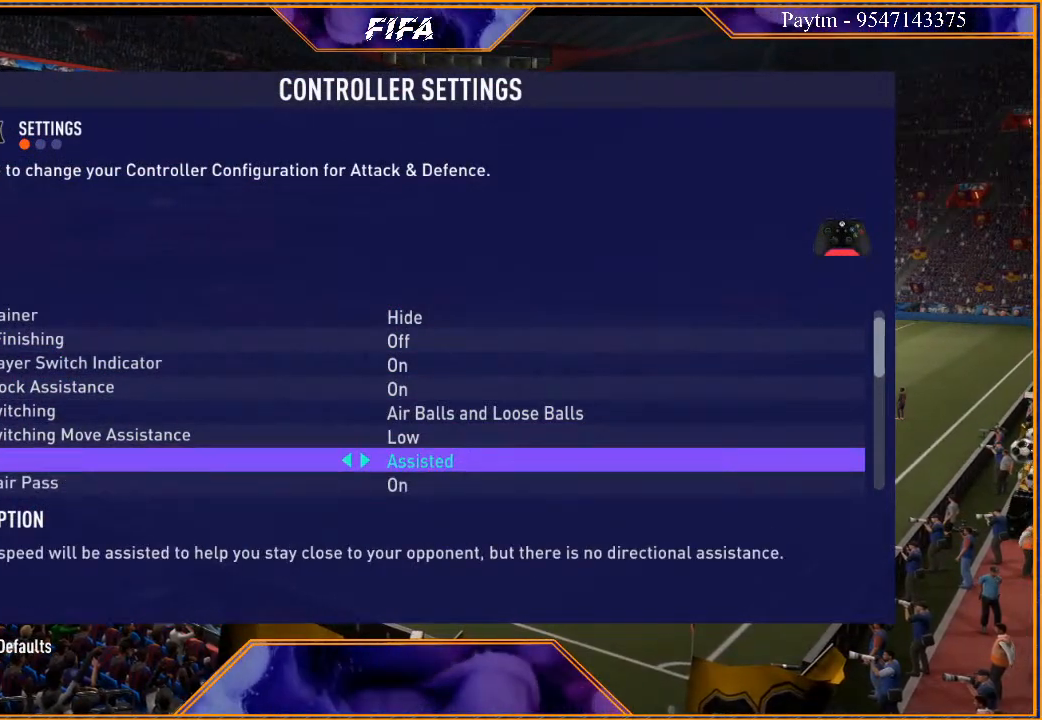
{"buttons": [], "left_stick": "center", "right_stick": "center", "events": [[33, "left_stick", "up"], [133, "left_stick", "center"], [300, "left_stick", "right"], [500, "left_stick", "center"]]}
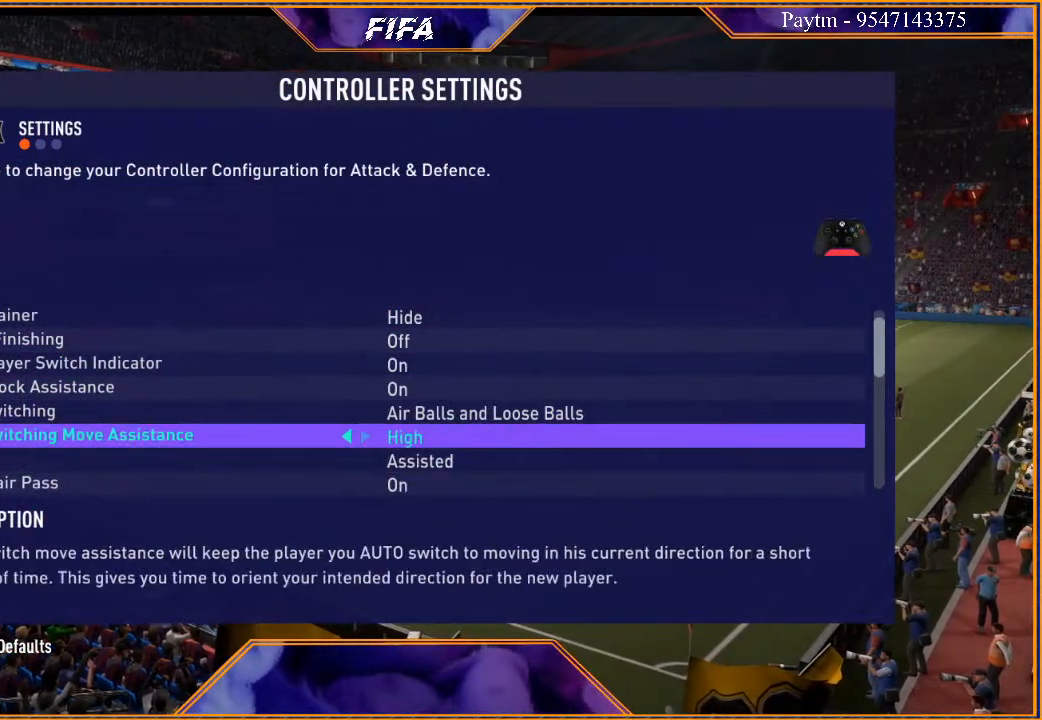
{"buttons": [], "left_stick": "center", "right_stick": "center", "events": []}
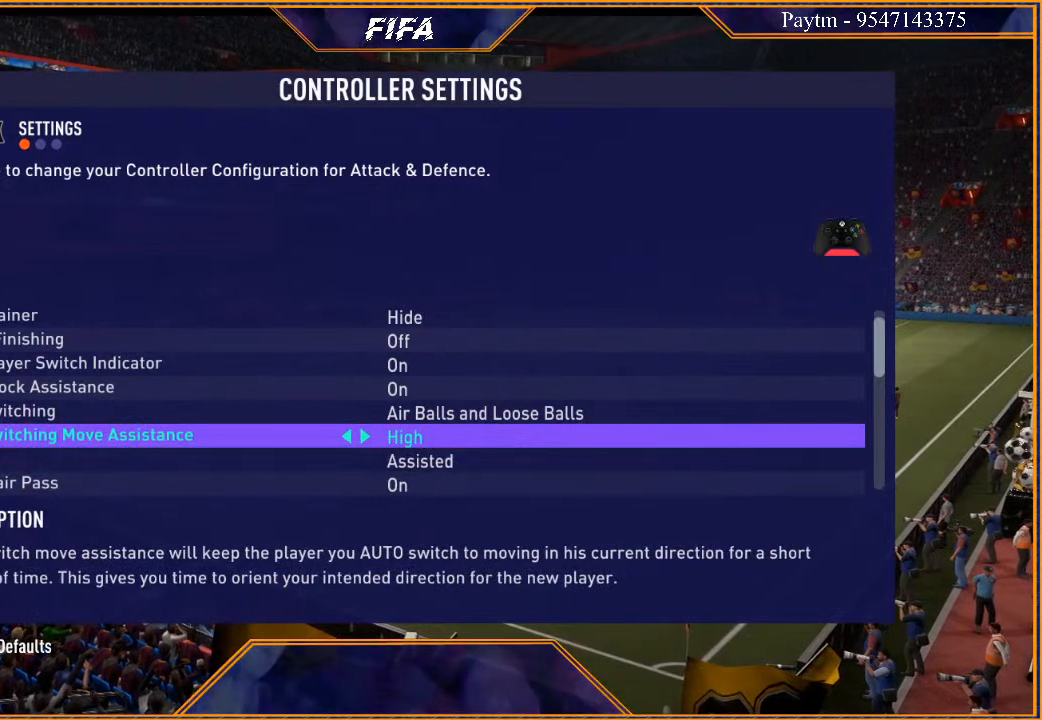
{"buttons": [], "left_stick": "center", "right_stick": "center", "events": [[200, "left_stick", "down"], [367, "left_stick", "center"]]}
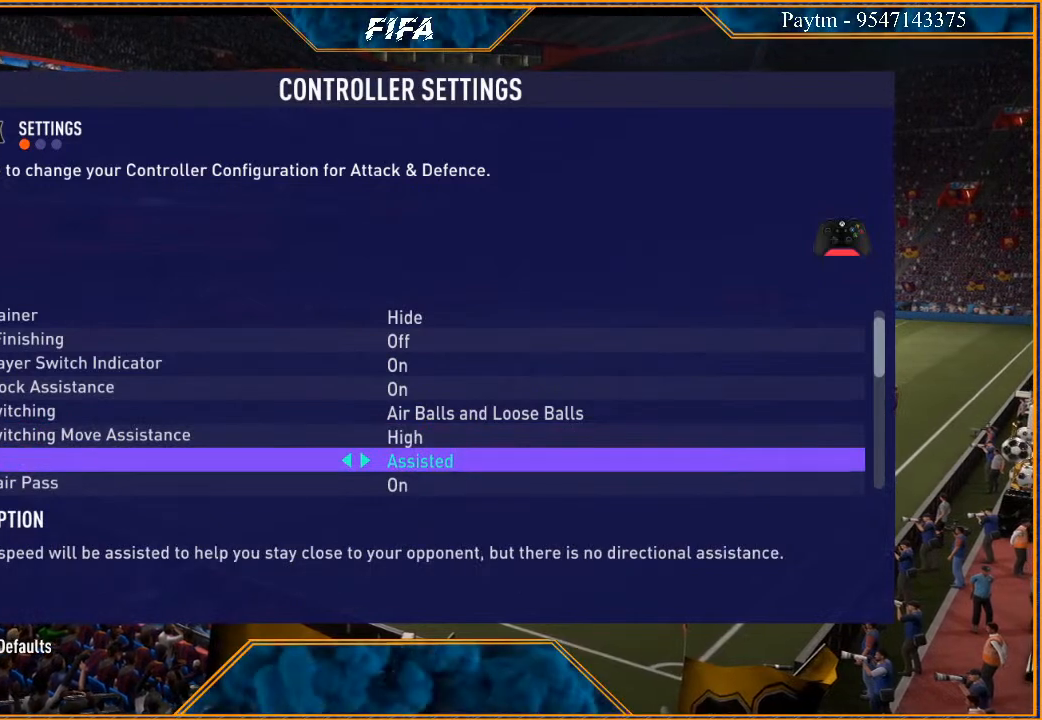
{"buttons": [], "left_stick": "center", "right_stick": "center", "events": [[133, "left_stick", "up"], [267, "left_stick", "center"]]}
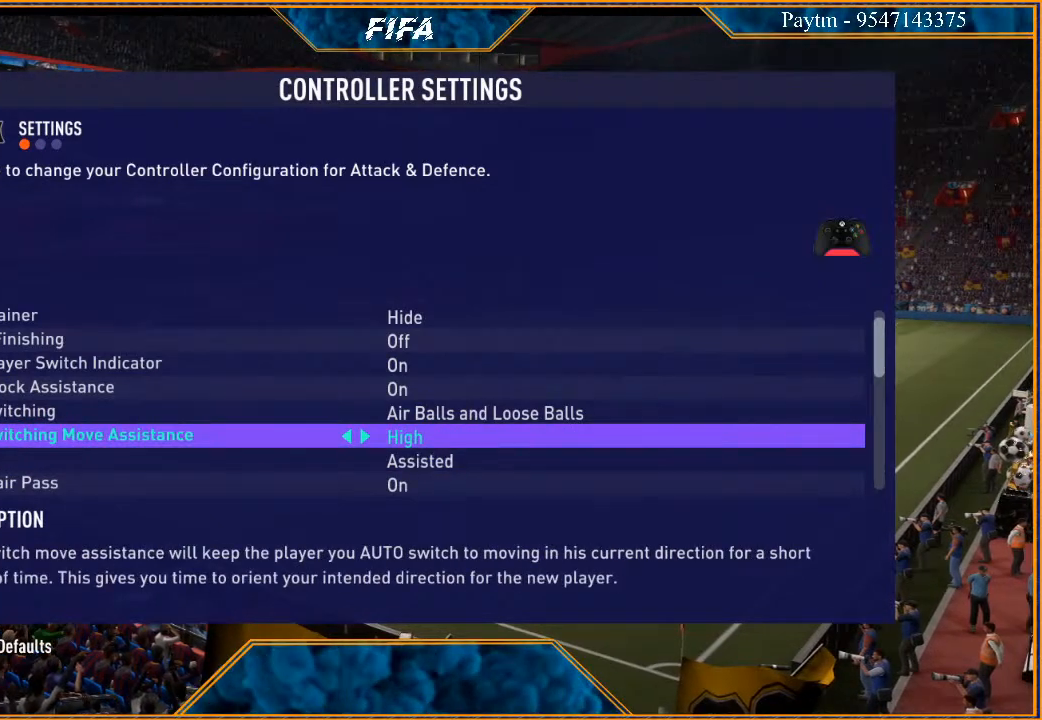
{"buttons": [], "left_stick": "center", "right_stick": "center", "events": []}
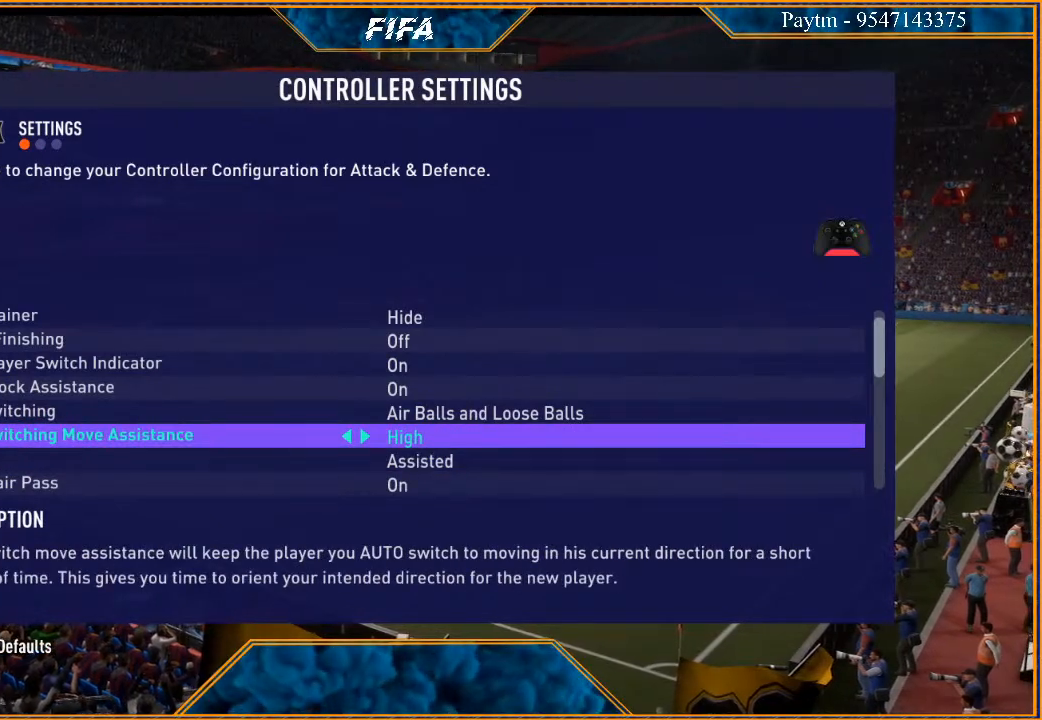
{"buttons": [], "left_stick": "center", "right_stick": "center", "events": []}
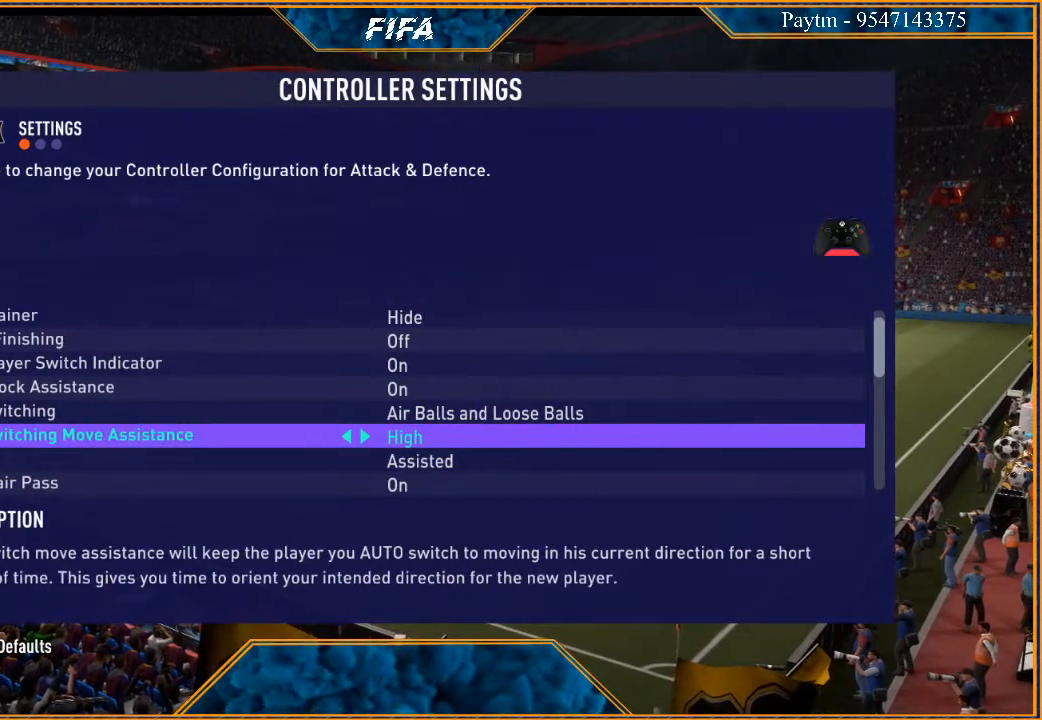
{"buttons": [], "left_stick": "center", "right_stick": "center", "events": []}
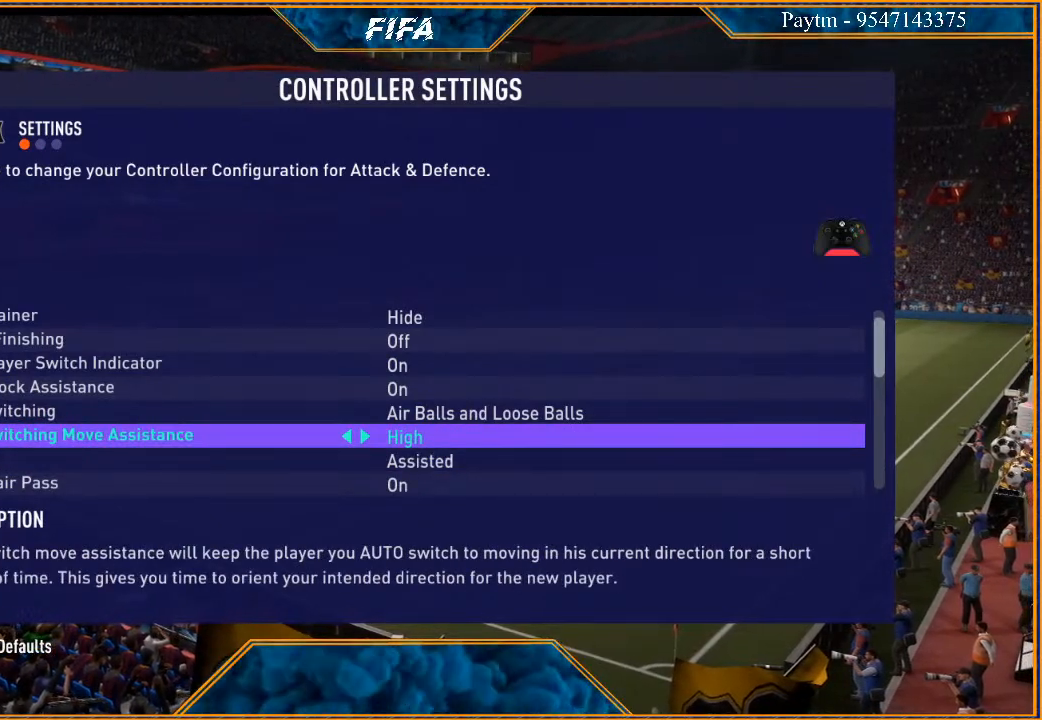
{"buttons": [], "left_stick": "center", "right_stick": "center", "events": []}
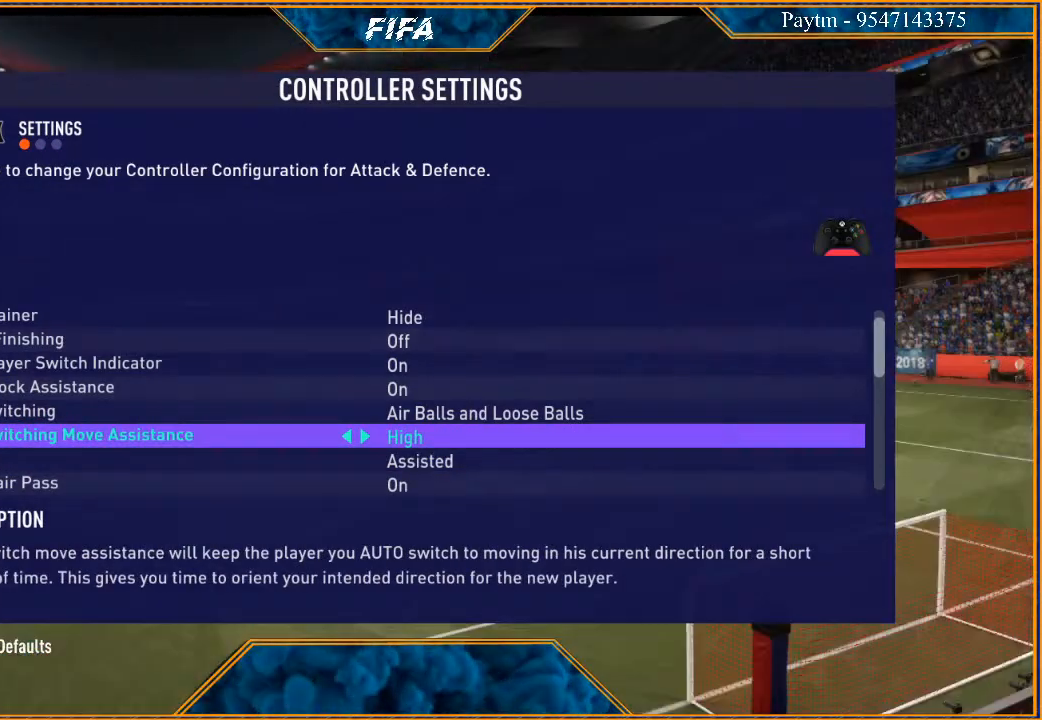
{"buttons": [], "left_stick": "center", "right_stick": "center", "events": [[300, "left_stick", "down"], [400, "left_stick", "center"]]}
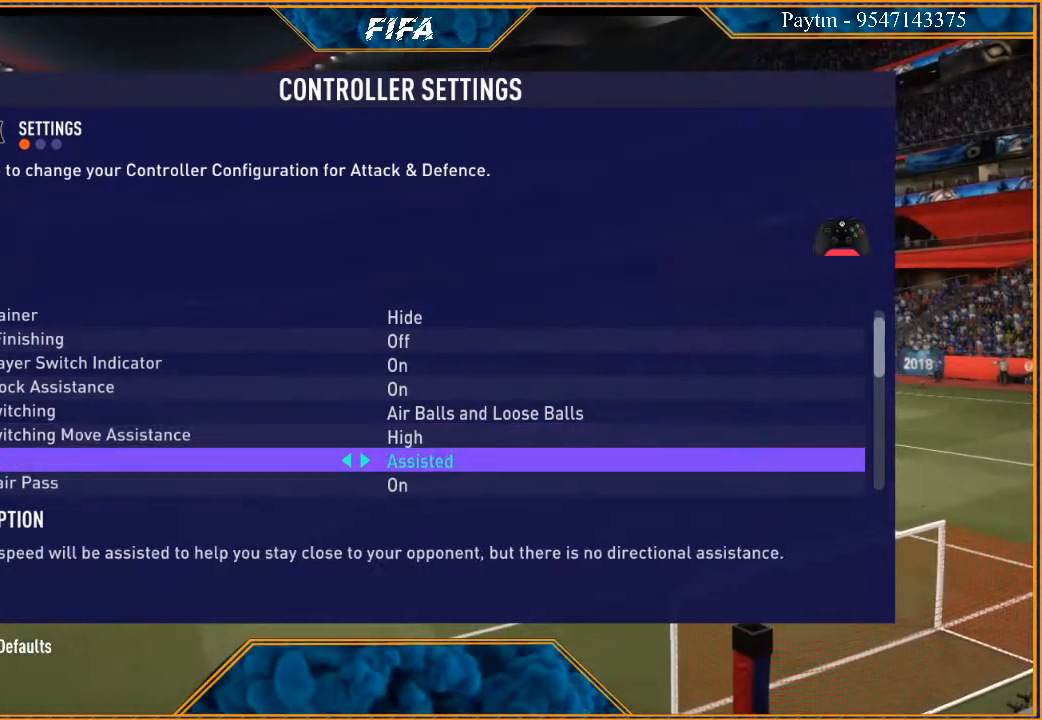
{"buttons": [], "left_stick": "down", "right_stick": "center", "events": [[133, "left_stick", "down"], [267, "left_stick", "center"], [400, "left_stick", "down"]]}
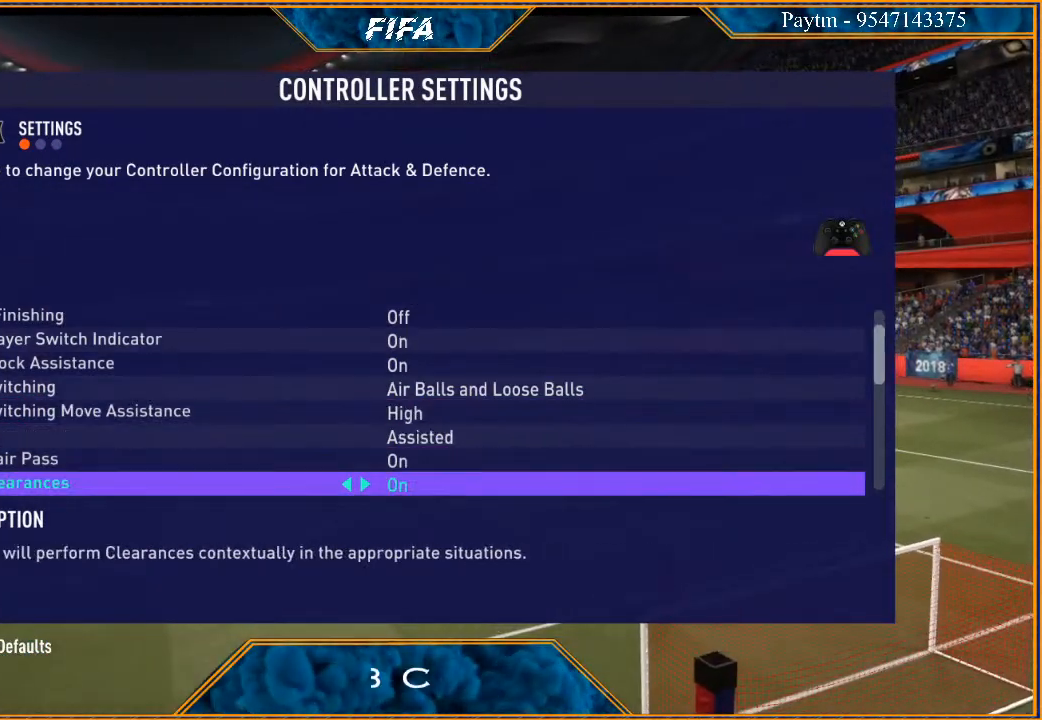
{"buttons": [], "left_stick": "center", "right_stick": "center", "events": [[33, "left_stick", "center"], [167, "left_stick", "down"], [333, "left_stick", "center"]]}
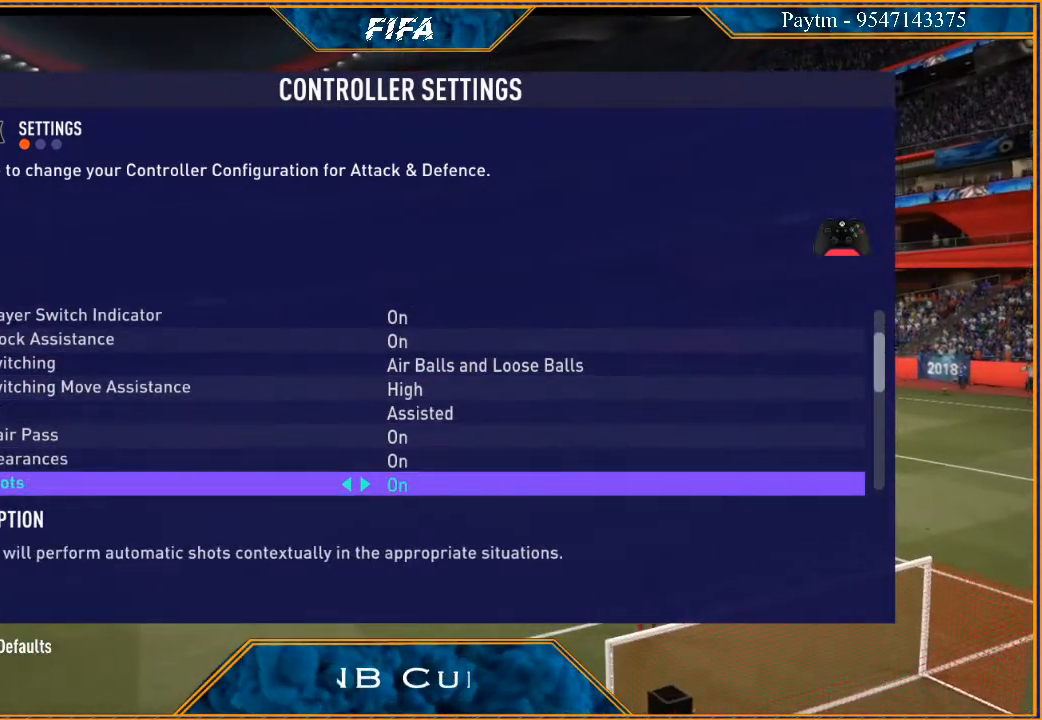
{"buttons": [], "left_stick": "center", "right_stick": "center", "events": []}
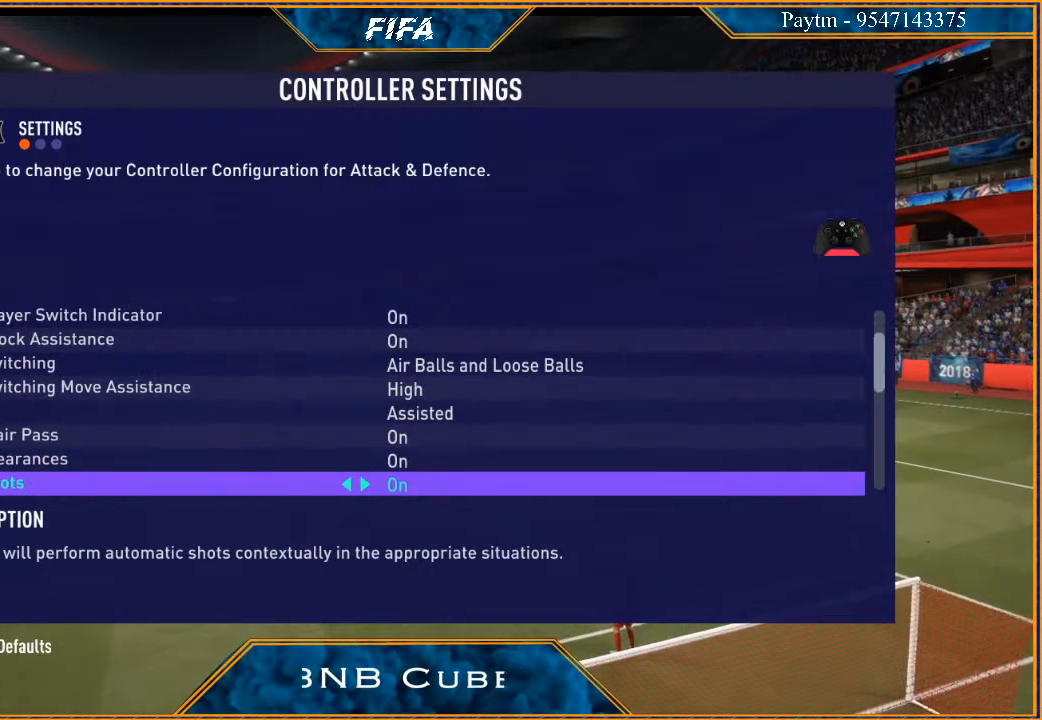
{"buttons": [], "left_stick": "center", "right_stick": "center", "events": [[167, "left_stick", "down"], [333, "left_stick", "center"]]}
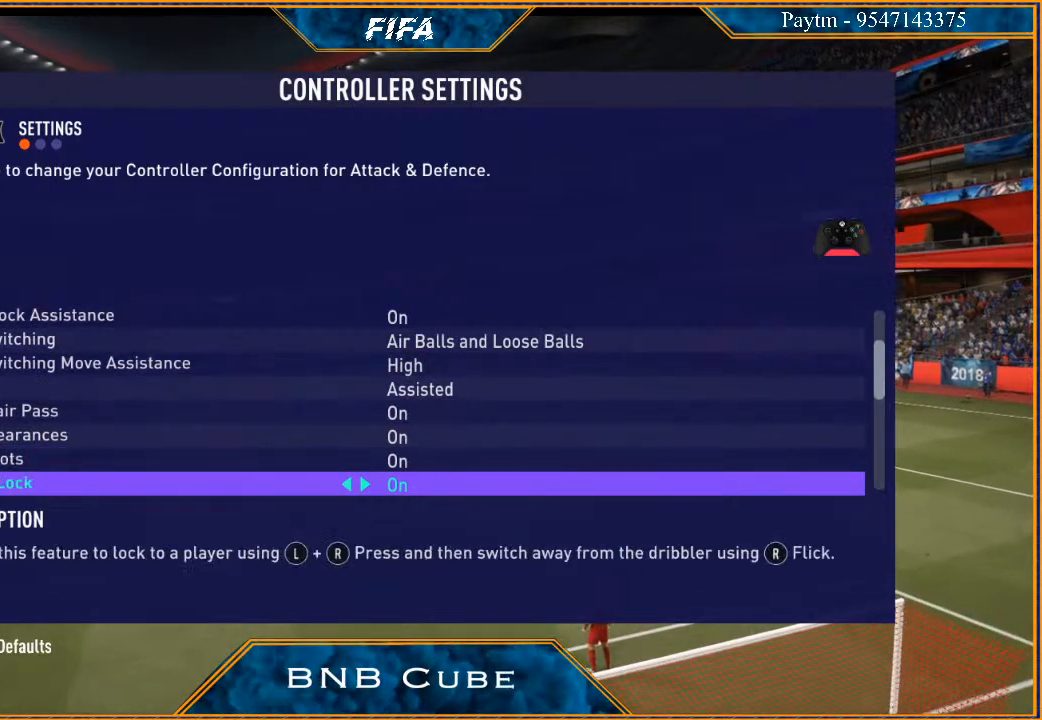
{"buttons": [], "left_stick": "center", "right_stick": "center", "events": []}
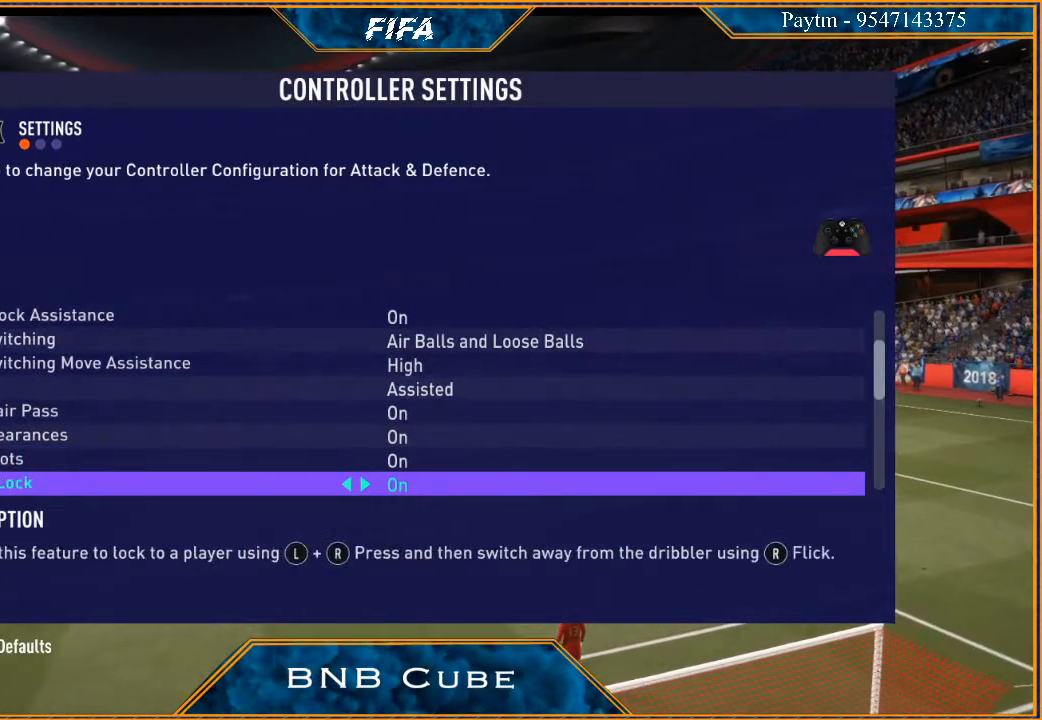
{"buttons": [], "left_stick": "center", "right_stick": "center", "events": []}
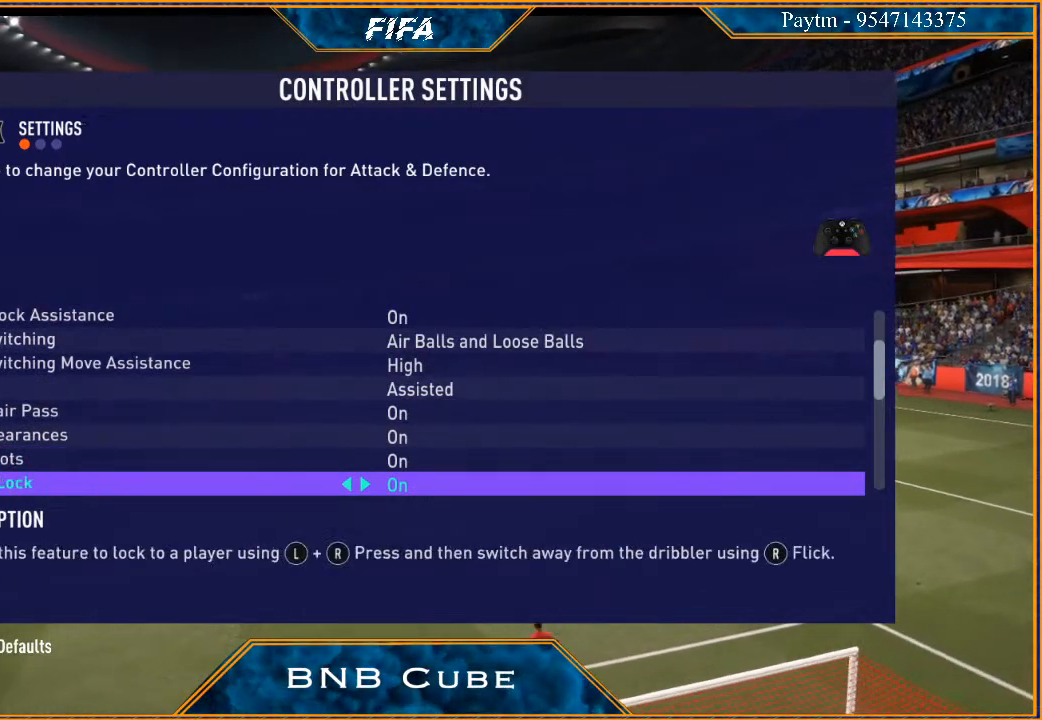
{"buttons": [], "left_stick": "center", "right_stick": "center", "events": []}
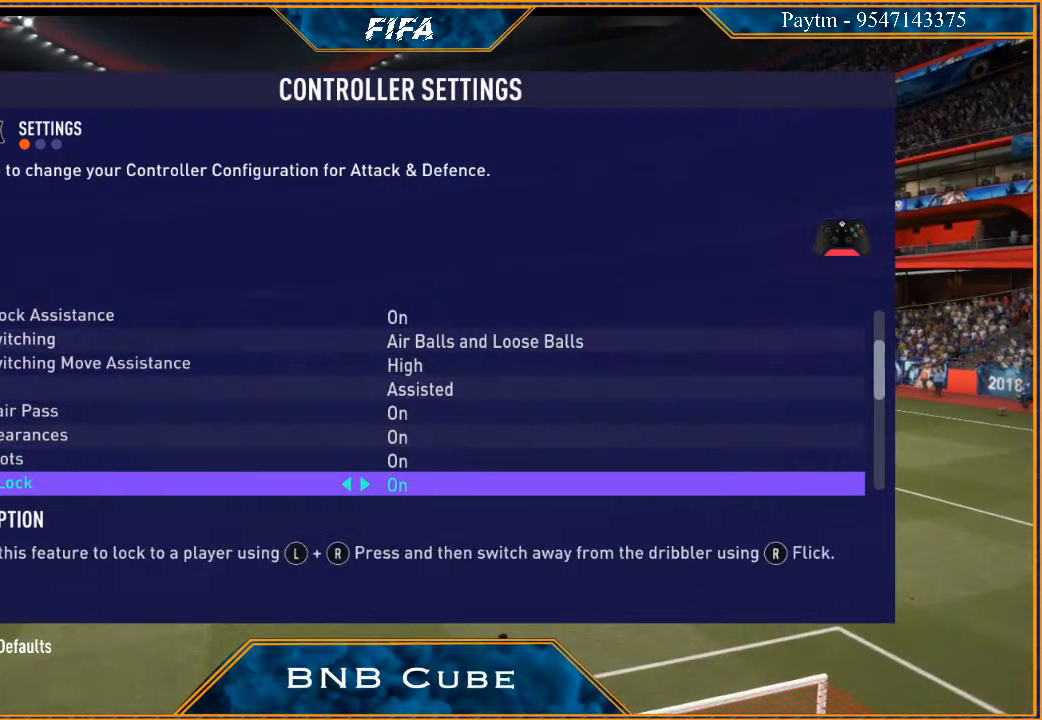
{"buttons": [], "left_stick": "center", "right_stick": "center", "events": [[67, "left_stick", "down"], [233, "left_stick", "center"]]}